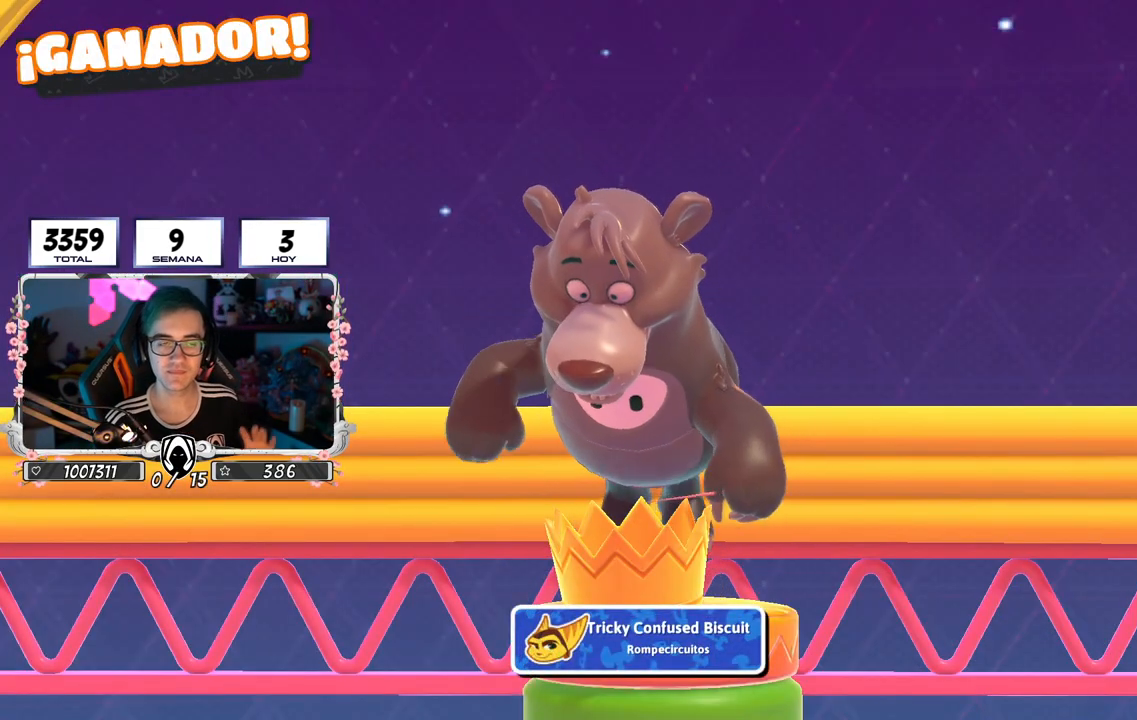
Gameplay with a controller (PlayStation layout); each line is a JSON object with the inputs held at the frame after it. "events" lists button and stick changes between this image and that frame as [ms after this image, input, new state], when the widget could be followed in between.
{"buttons": [], "left_stick": "center", "right_stick": "center", "events": [[83, "CIRCLE", "down"], [183, "CIRCLE", "up"], [233, "CIRCLE", "down"], [350, "CIRCLE", "up"], [417, "CIRCLE", "down"], [500, "CIRCLE", "up"]]}
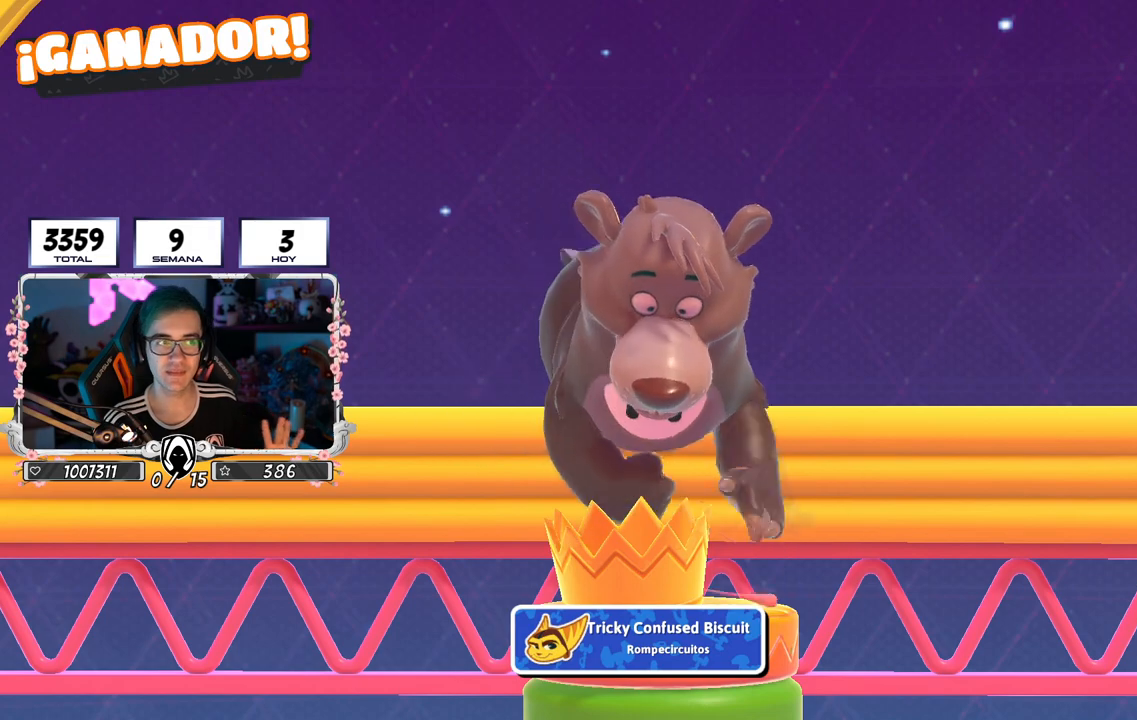
{"buttons": ["CIRCLE"], "left_stick": "center", "right_stick": "center", "events": [[84, "CIRCLE", "down"], [201, "CIRCLE", "up"], [267, "CIRCLE", "down"], [367, "CIRCLE", "up"], [434, "CIRCLE", "down"]]}
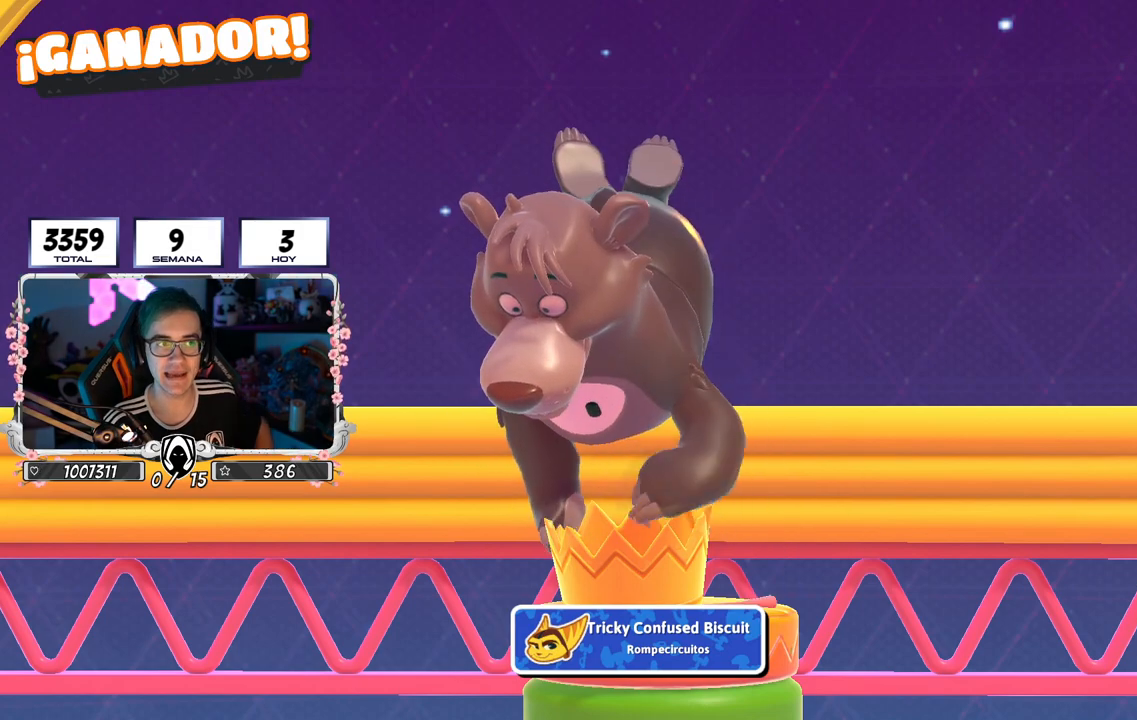
{"buttons": ["CIRCLE"], "left_stick": "center", "right_stick": "center", "events": [[67, "CIRCLE", "up"], [117, "CIRCLE", "down"], [250, "CIRCLE", "up"], [300, "CIRCLE", "down"], [417, "CIRCLE", "up"], [484, "CIRCLE", "down"]]}
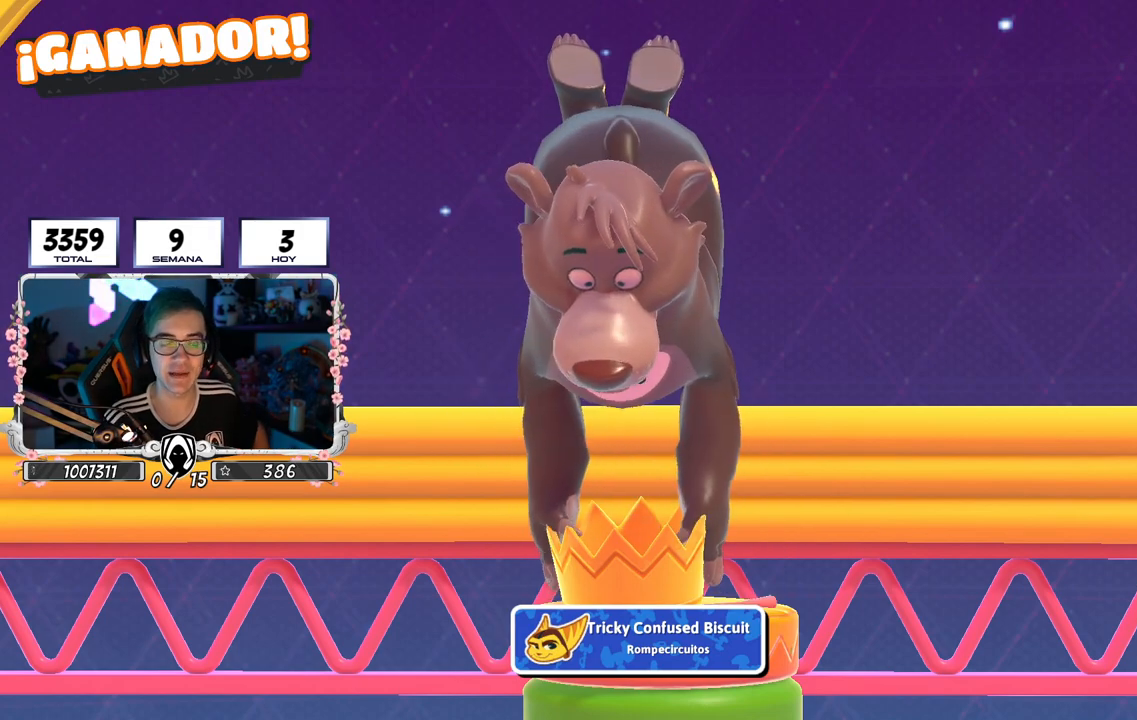
{"buttons": ["CIRCLE"], "left_stick": "center", "right_stick": "center", "events": [[67, "CIRCLE", "up"], [151, "CIRCLE", "down"], [234, "CIRCLE", "up"], [301, "CIRCLE", "down"], [401, "CIRCLE", "up"], [468, "CIRCLE", "down"]]}
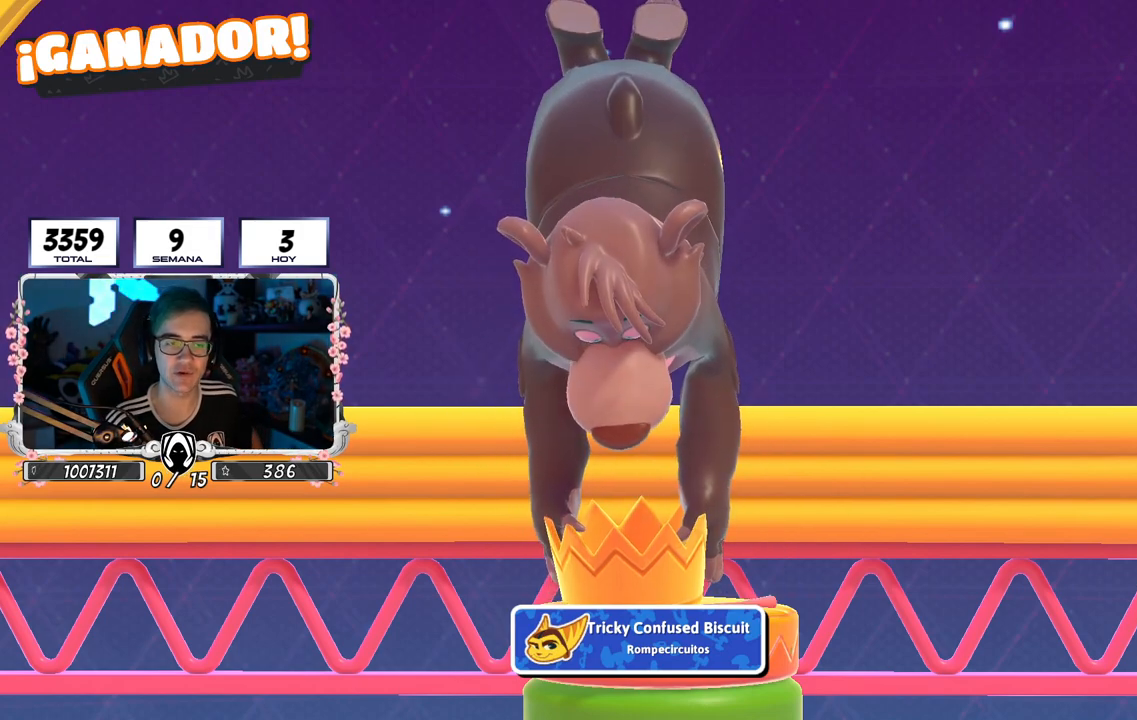
{"buttons": [], "left_stick": "center", "right_stick": "center", "events": [[67, "CIRCLE", "up"], [133, "CIRCLE", "down"], [233, "CIRCLE", "up"], [317, "CIRCLE", "down"], [434, "CIRCLE", "up"]]}
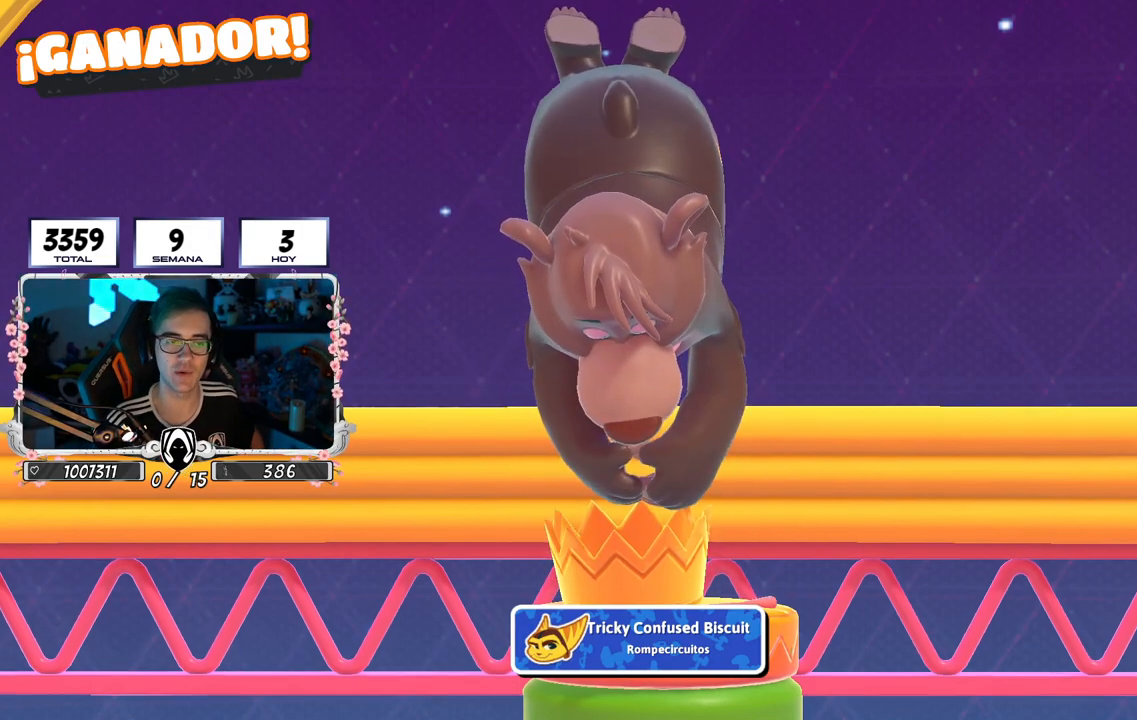
{"buttons": ["CROSS"], "left_stick": "center", "right_stick": "center", "events": [[34, "CIRCLE", "down"], [134, "CIRCLE", "up"], [234, "CROSS", "down"]]}
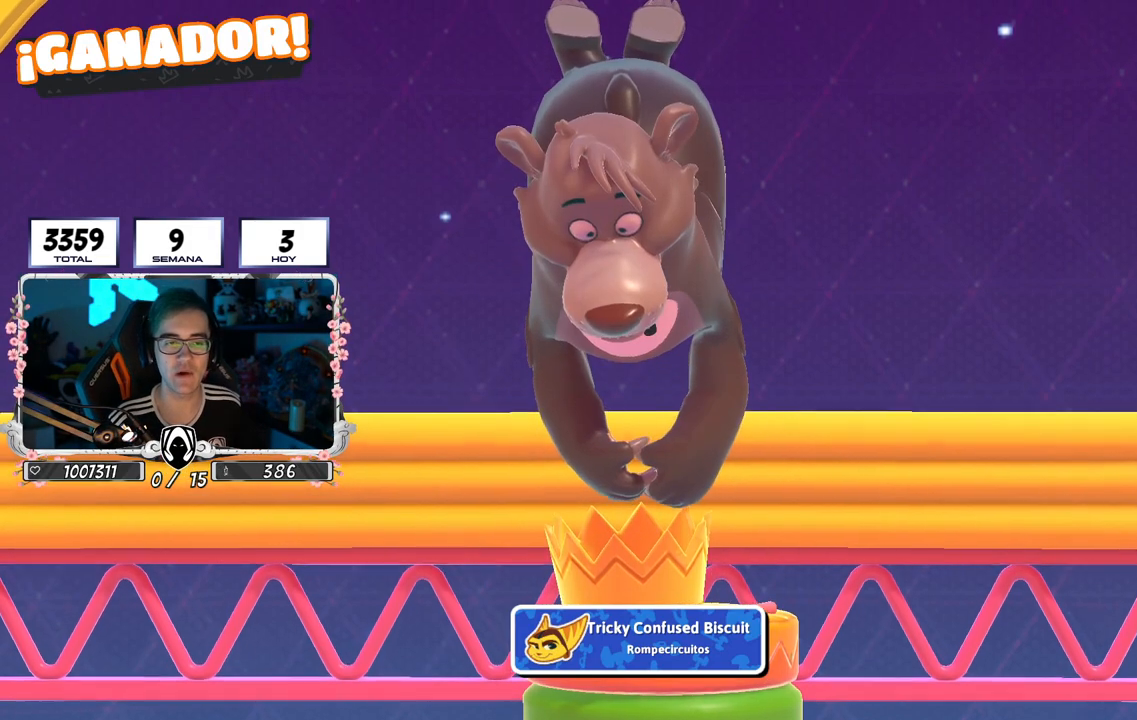
{"buttons": [], "left_stick": "center", "right_stick": "center", "events": [[17, "CROSS", "up"], [84, "CIRCLE", "down"], [217, "CIRCLE", "up"], [284, "CROSS", "down"], [434, "CROSS", "up"]]}
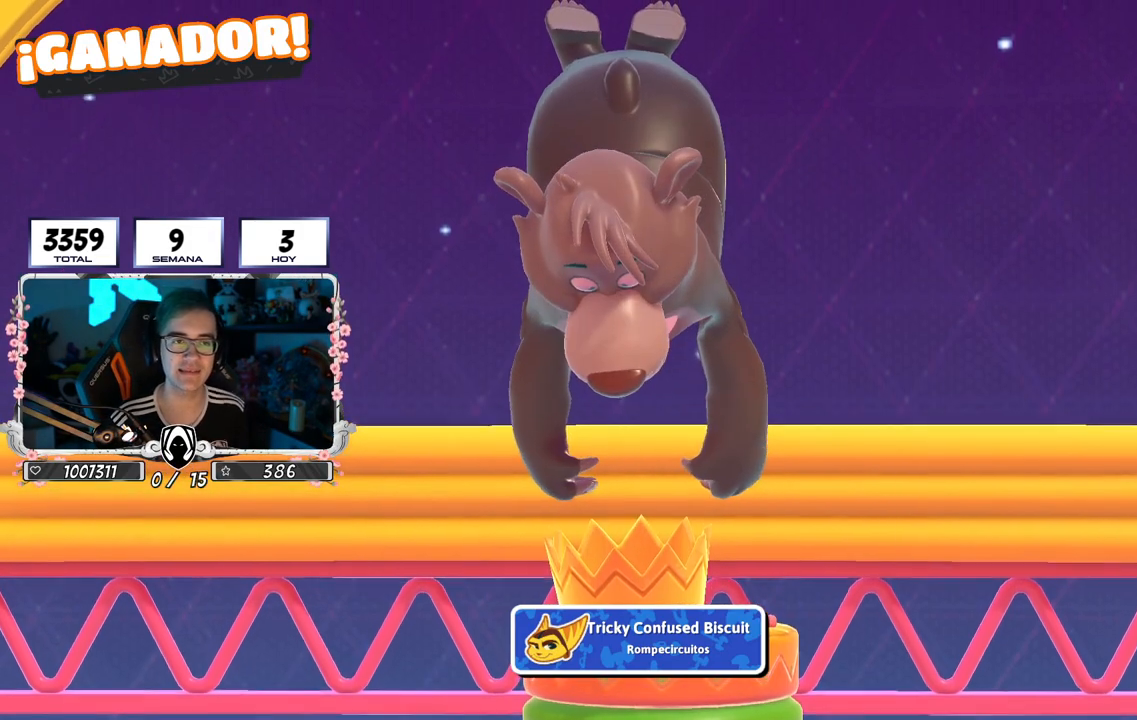
{"buttons": [], "left_stick": "center", "right_stick": "center", "events": [[16, "CIRCLE", "down"], [133, "CIRCLE", "up"], [200, "CIRCLE", "down"], [333, "CIRCLE", "up"], [383, "CIRCLE", "down"], [467, "CIRCLE", "up"]]}
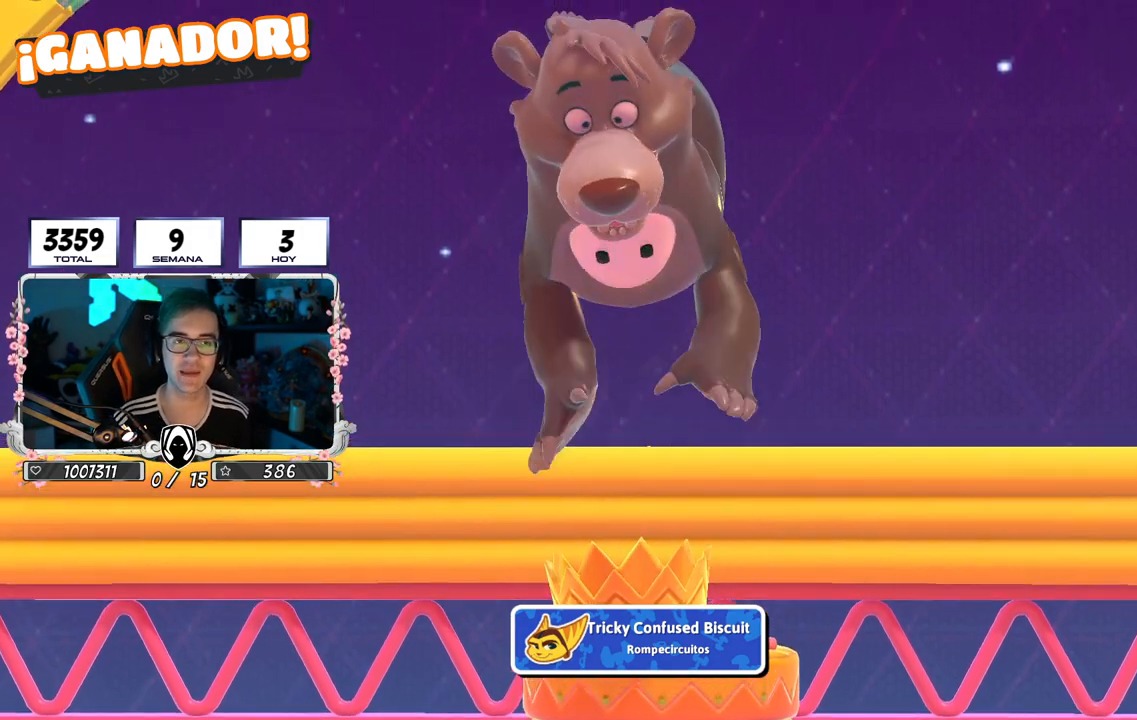
{"buttons": ["CIRCLE"], "left_stick": "center", "right_stick": "center", "events": [[50, "CIRCLE", "down"], [117, "CIRCLE", "up"], [150, "CIRCLE", "down"], [267, "CIRCLE", "up"], [317, "CIRCLE", "down"]]}
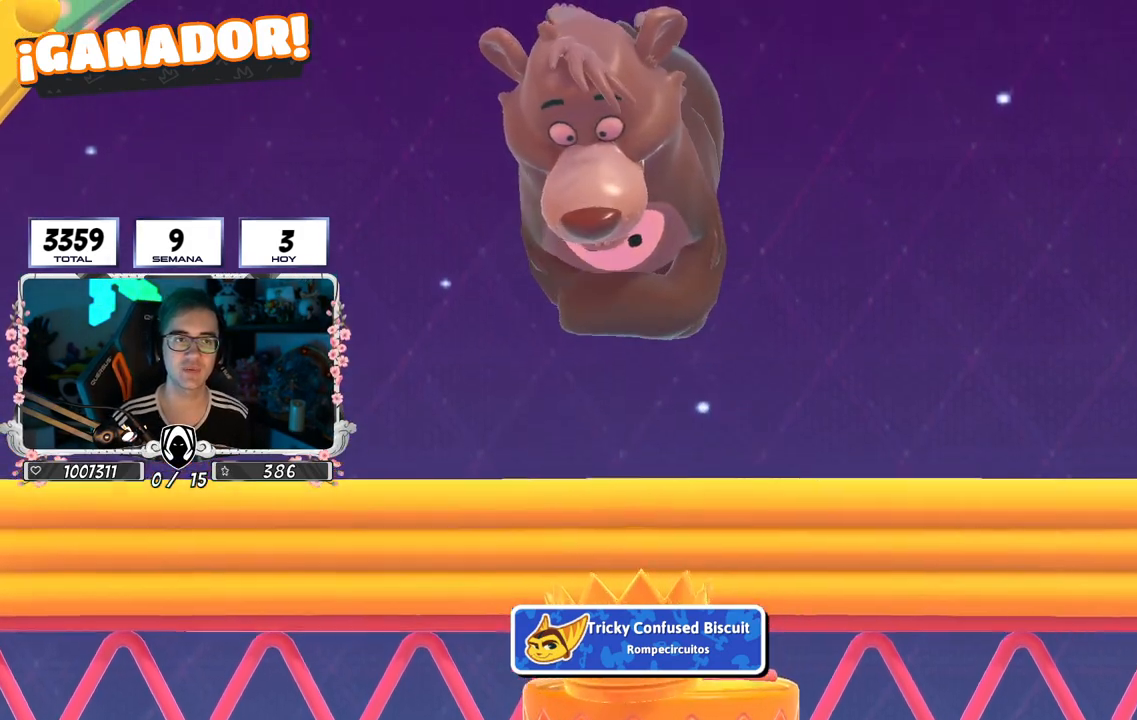
{"buttons": ["CIRCLE"], "left_stick": "center", "right_stick": "center", "events": [[50, "CIRCLE", "up"], [117, "CIRCLE", "down"], [233, "CIRCLE", "up"], [300, "CIRCLE", "down"], [383, "CIRCLE", "up"], [450, "CIRCLE", "down"]]}
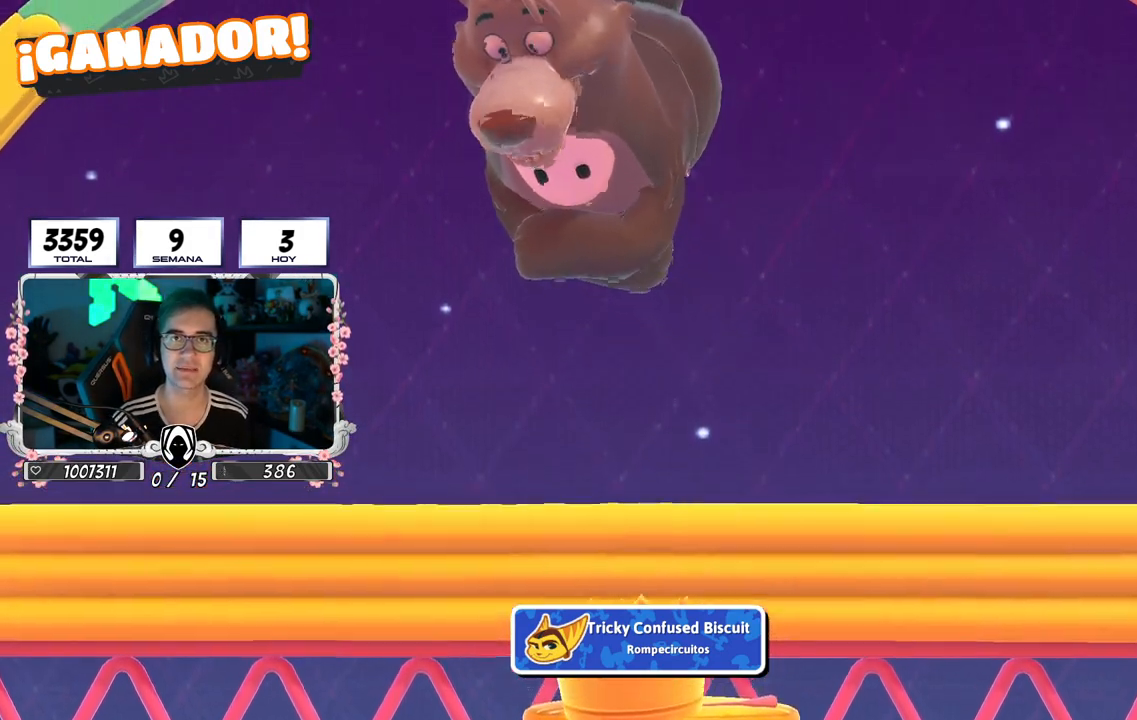
{"buttons": ["CIRCLE"], "left_stick": "center", "right_stick": "center", "events": [[34, "CIRCLE", "up"], [84, "CIRCLE", "down"], [184, "CIRCLE", "up"], [234, "CIRCLE", "down"], [351, "CIRCLE", "up"], [417, "CIRCLE", "down"]]}
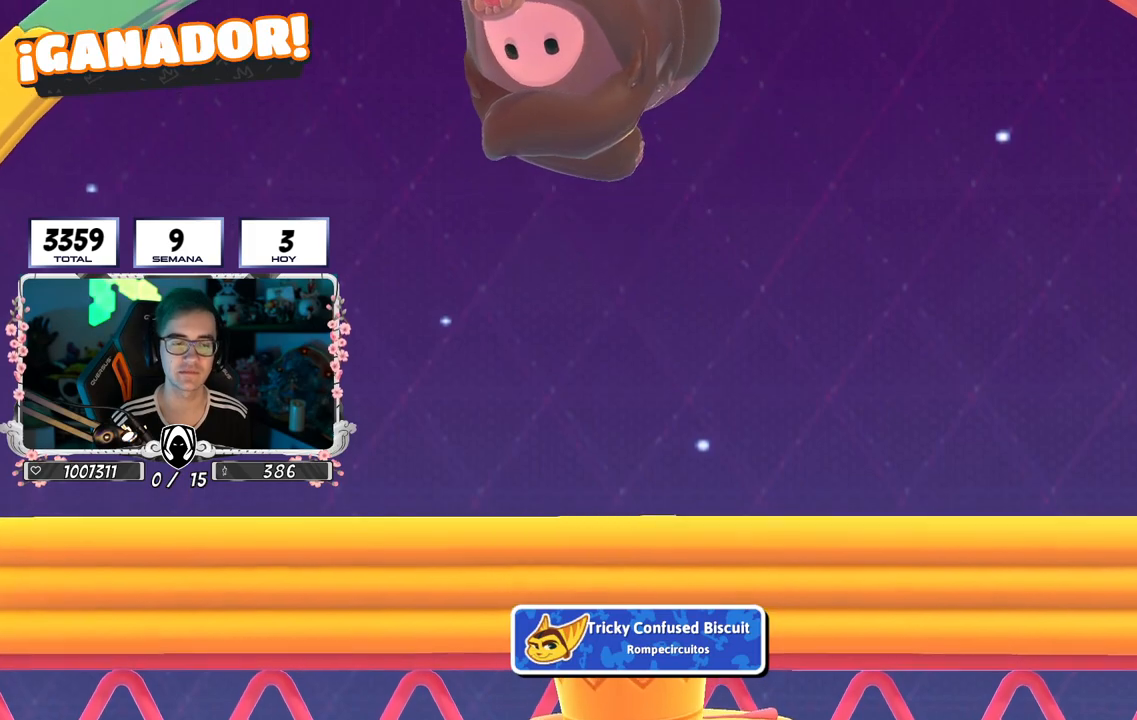
{"buttons": [], "left_stick": "center", "right_stick": "center", "events": [[33, "CIRCLE", "up"], [100, "CIRCLE", "down"], [183, "CIRCLE", "up"], [250, "CIRCLE", "down"], [333, "CIRCLE", "up"], [417, "CIRCLE", "down"], [500, "CIRCLE", "up"]]}
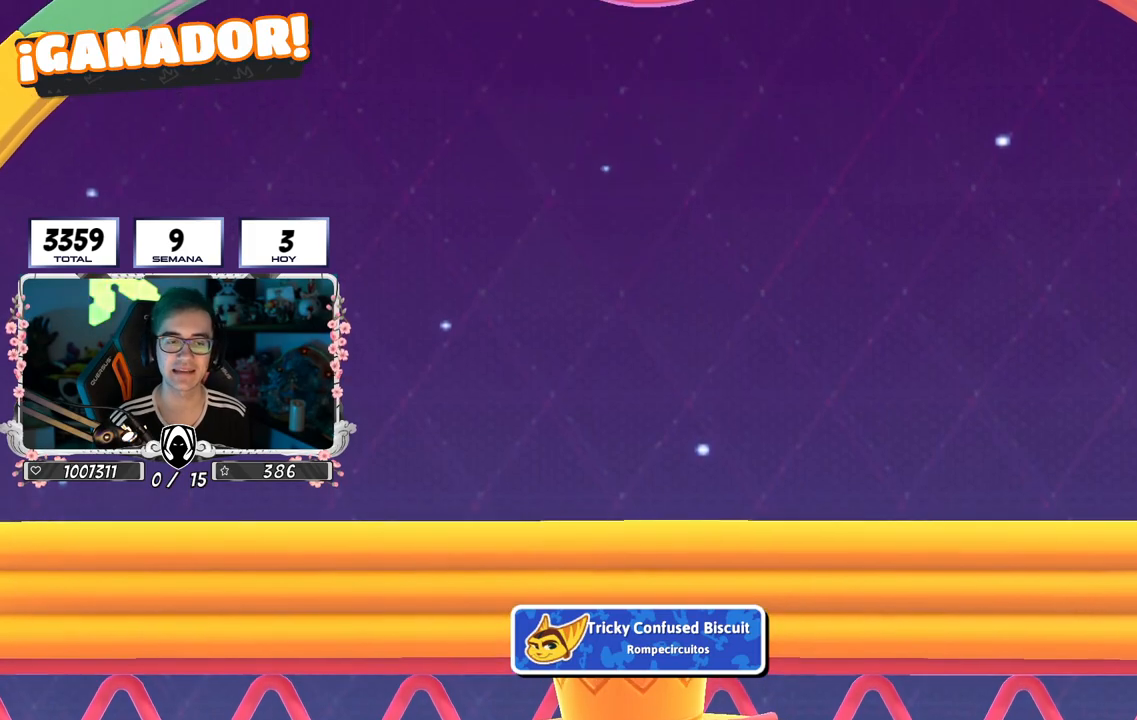
{"buttons": [], "left_stick": "center", "right_stick": "center", "events": [[50, "CIRCLE", "down"], [184, "CIRCLE", "up"], [234, "CIRCLE", "down"], [351, "CIRCLE", "up"], [401, "CIRCLE", "down"], [501, "CIRCLE", "up"]]}
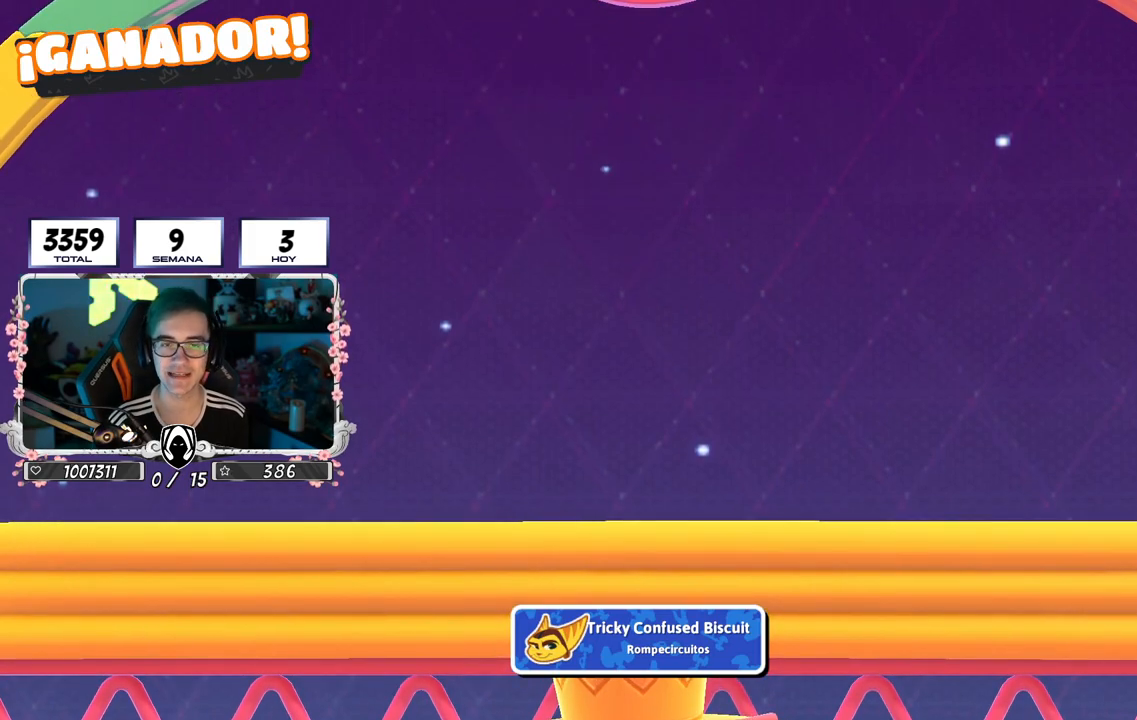
{"buttons": ["CROSS"], "left_stick": "center", "right_stick": "center", "events": [[33, "CIRCLE", "down"], [167, "CIRCLE", "up"], [217, "CIRCLE", "down"], [333, "CIRCLE", "up"], [400, "CIRCLE", "down"], [450, "CIRCLE", "up"], [467, "CROSS", "down"]]}
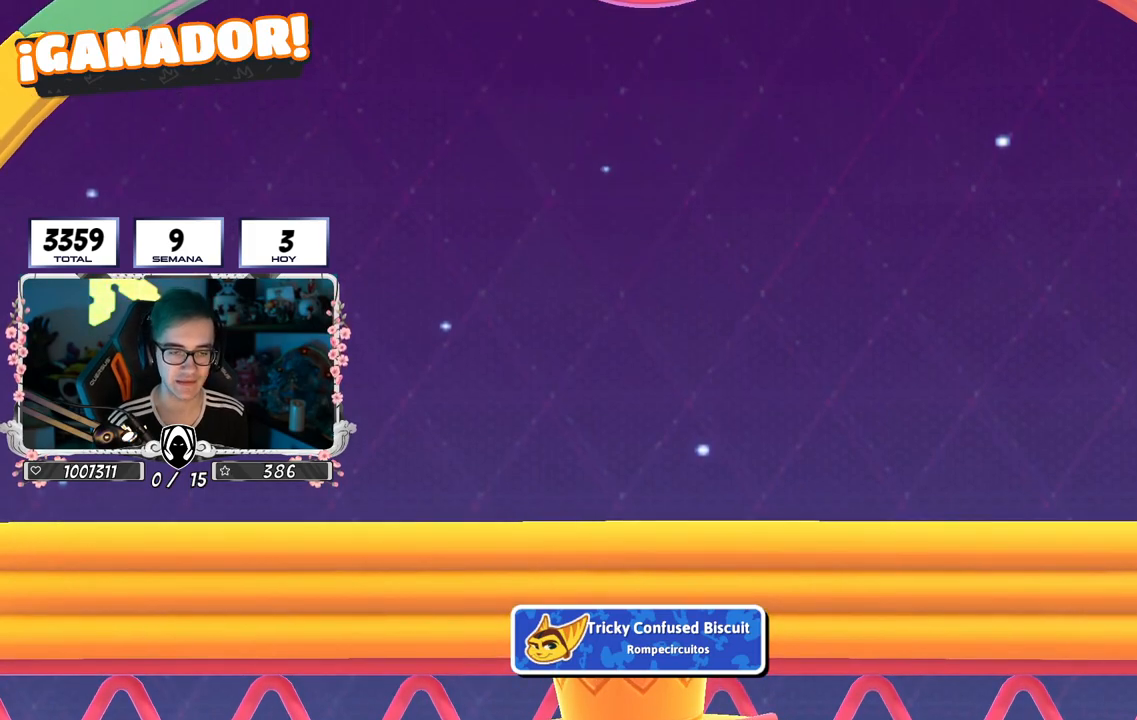
{"buttons": ["CROSS"], "left_stick": "center", "right_stick": "center", "events": [[217, "CIRCLE", "down"], [250, "CROSS", "up"], [434, "CIRCLE", "up"], [484, "CROSS", "down"]]}
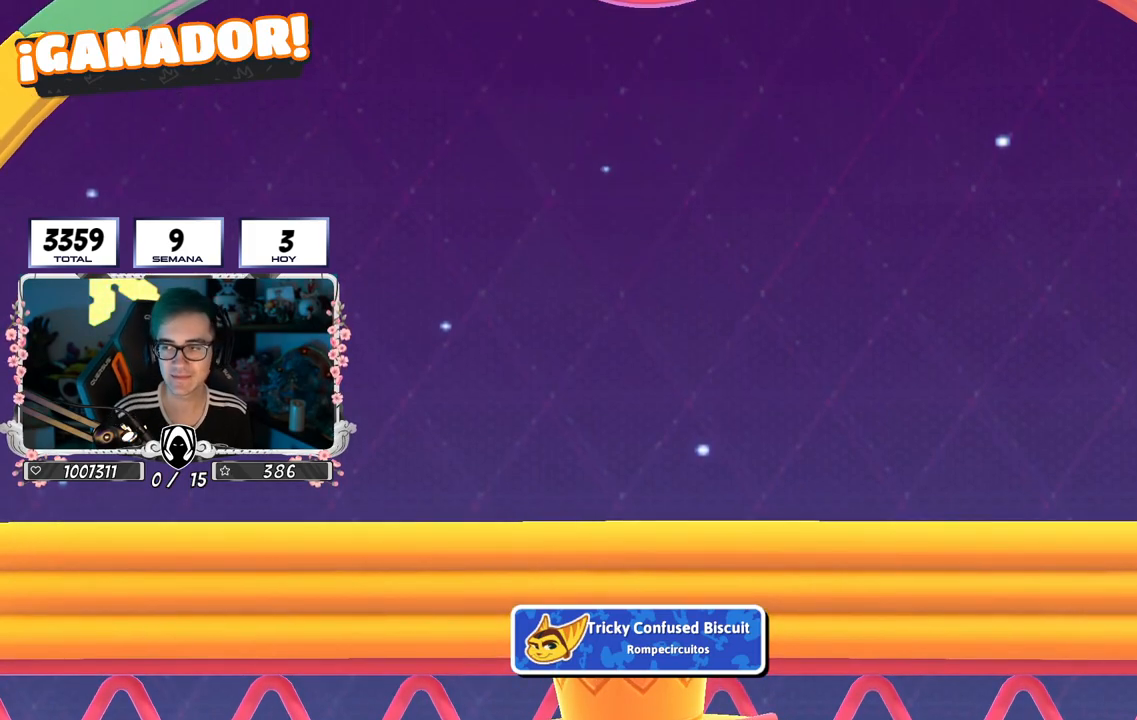
{"buttons": [], "left_stick": "center", "right_stick": "down-left", "events": [[117, "CROSS", "up"], [283, "right_stick", "down-left"]]}
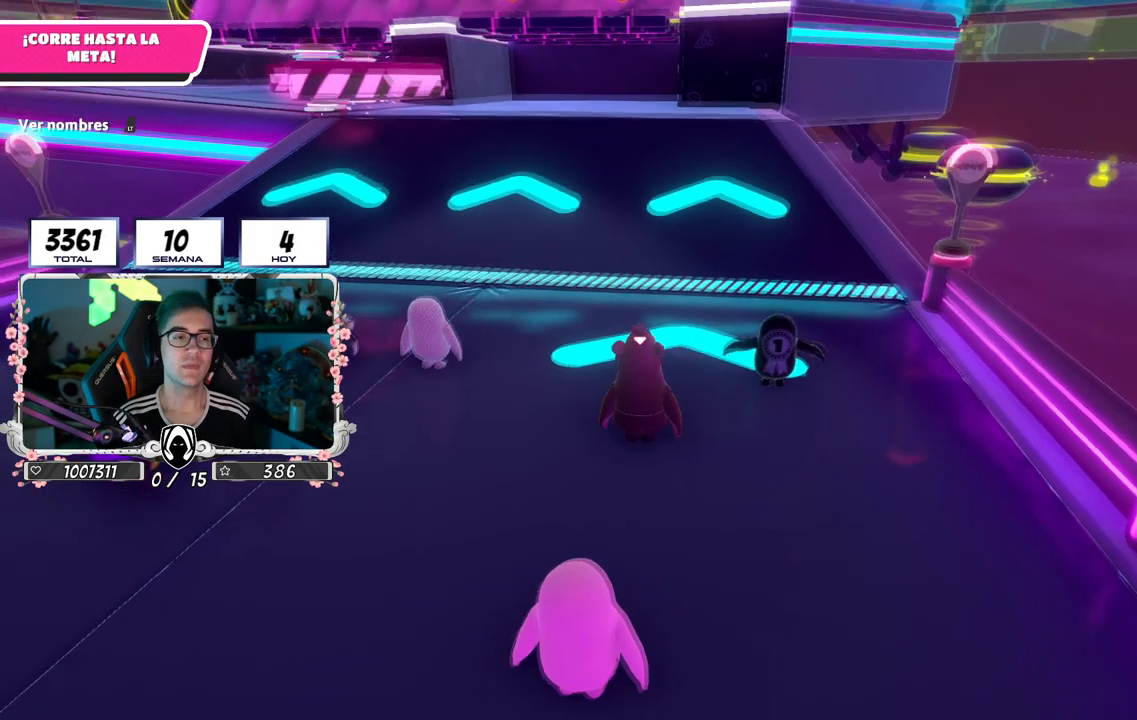
{"buttons": [], "left_stick": "center", "right_stick": "down-left", "events": [[34, "L2", "down"], [50, "L1", "down"], [67, "right_stick", "center"], [234, "L1", "up"], [250, "L2", "up"], [467, "right_stick", "down-left"]]}
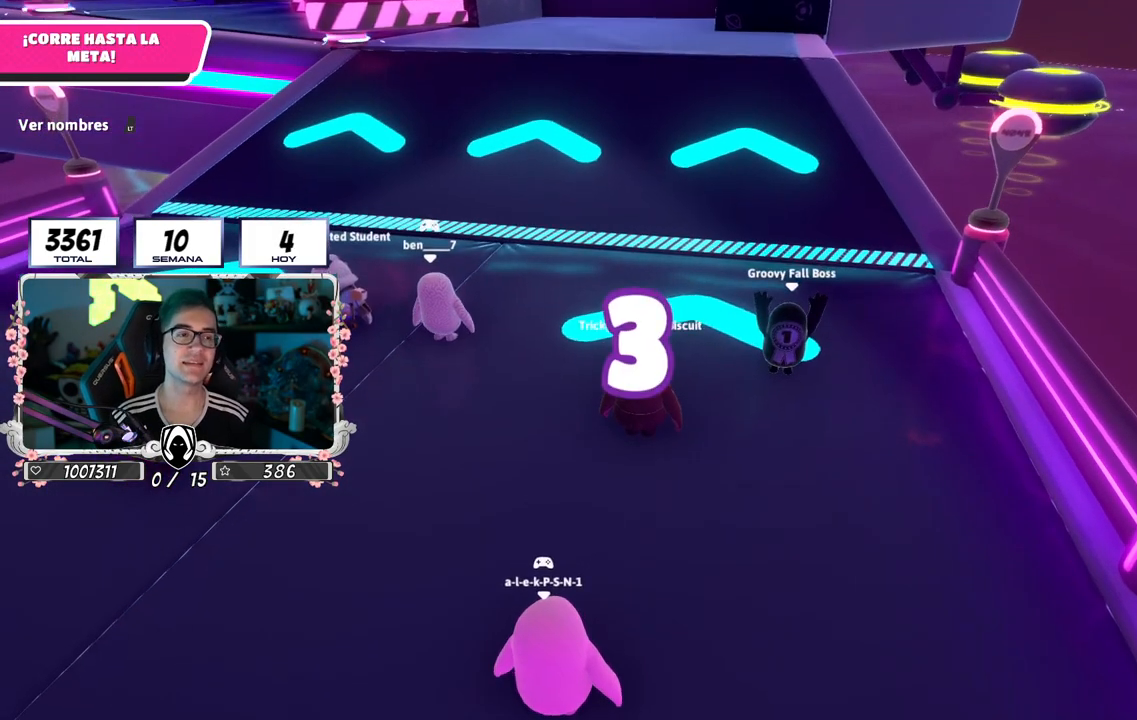
{"buttons": [], "left_stick": "center", "right_stick": "center", "events": [[100, "right_stick", "center"]]}
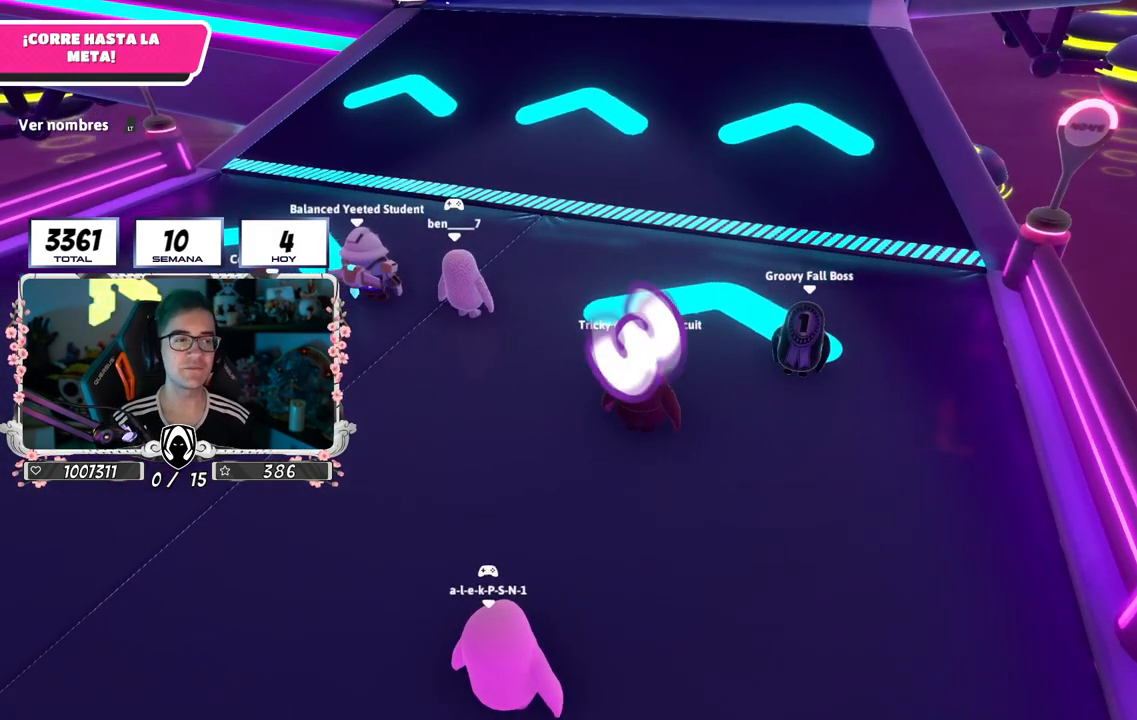
{"buttons": [], "left_stick": "center", "right_stick": "center", "events": []}
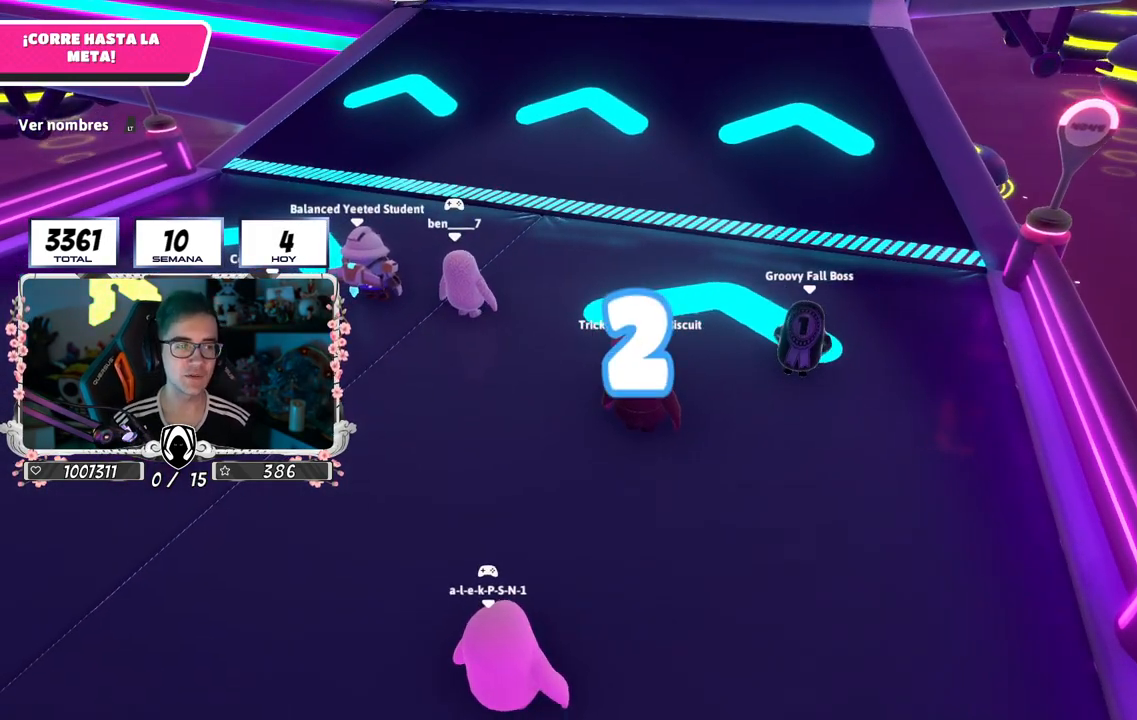
{"buttons": [], "left_stick": "center", "right_stick": "center", "events": [[183, "right_stick", "up-left"], [283, "right_stick", "center"]]}
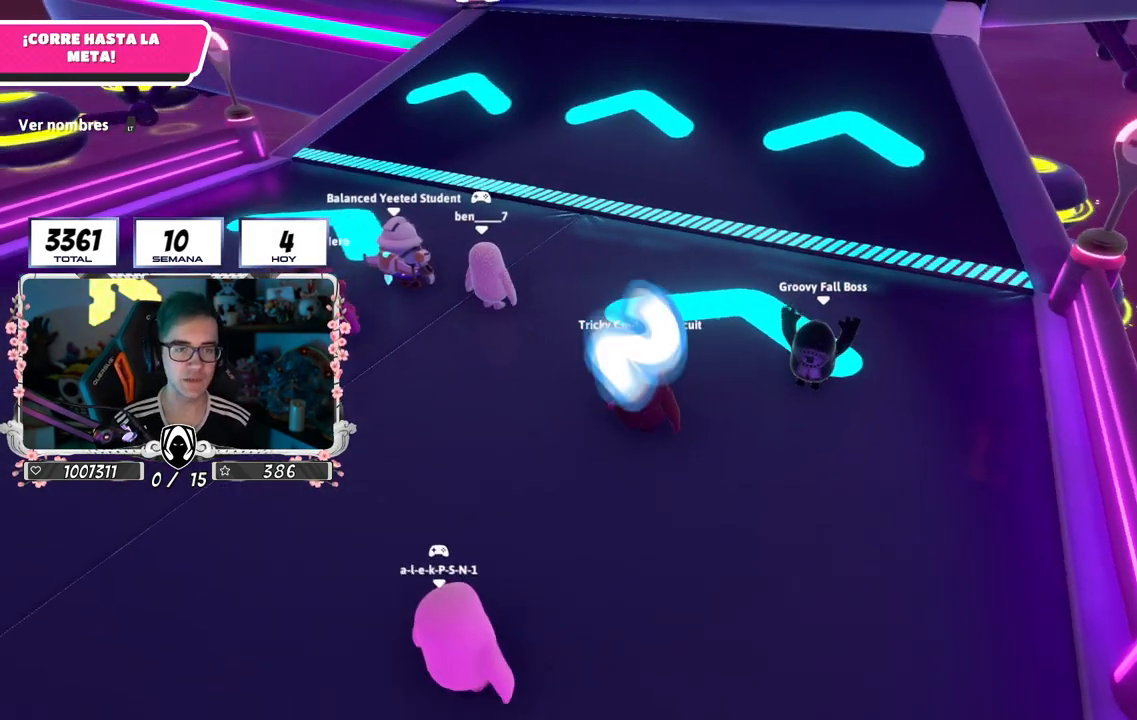
{"buttons": [], "left_stick": "up-left", "right_stick": "center", "events": [[17, "left_stick", "up"], [184, "left_stick", "up-left"], [317, "left_stick", "up"], [451, "left_stick", "up-left"]]}
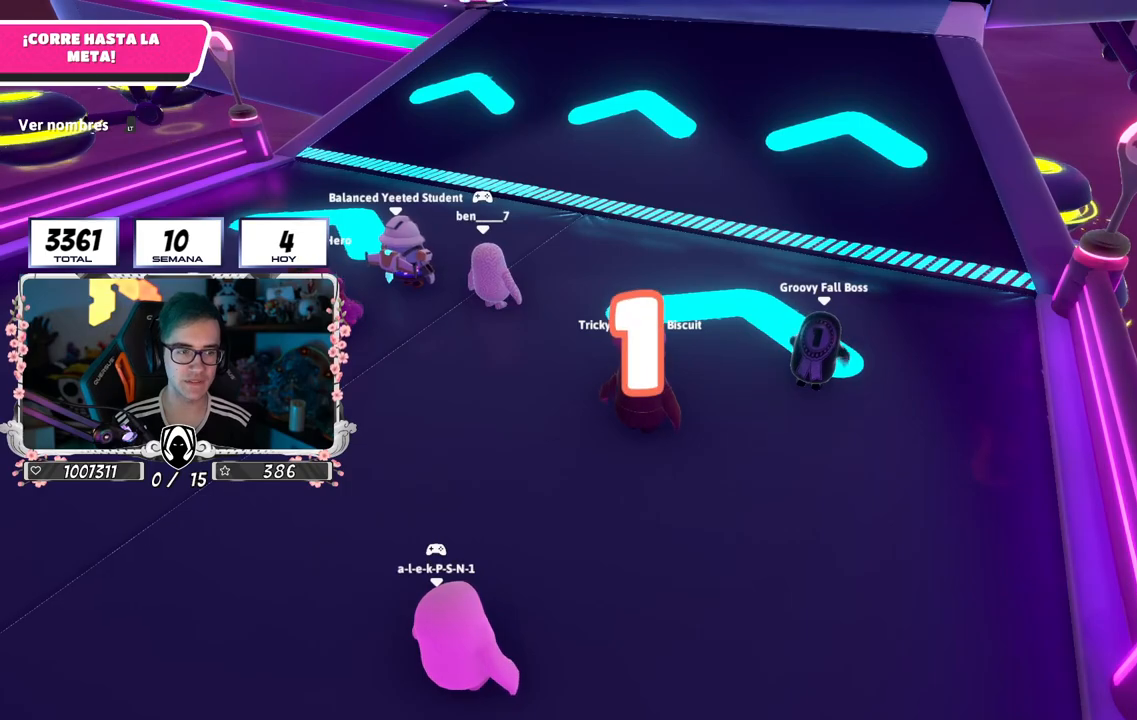
{"buttons": [], "left_stick": "up-left", "right_stick": "center", "events": [[66, "left_stick", "up"], [417, "left_stick", "up-left"]]}
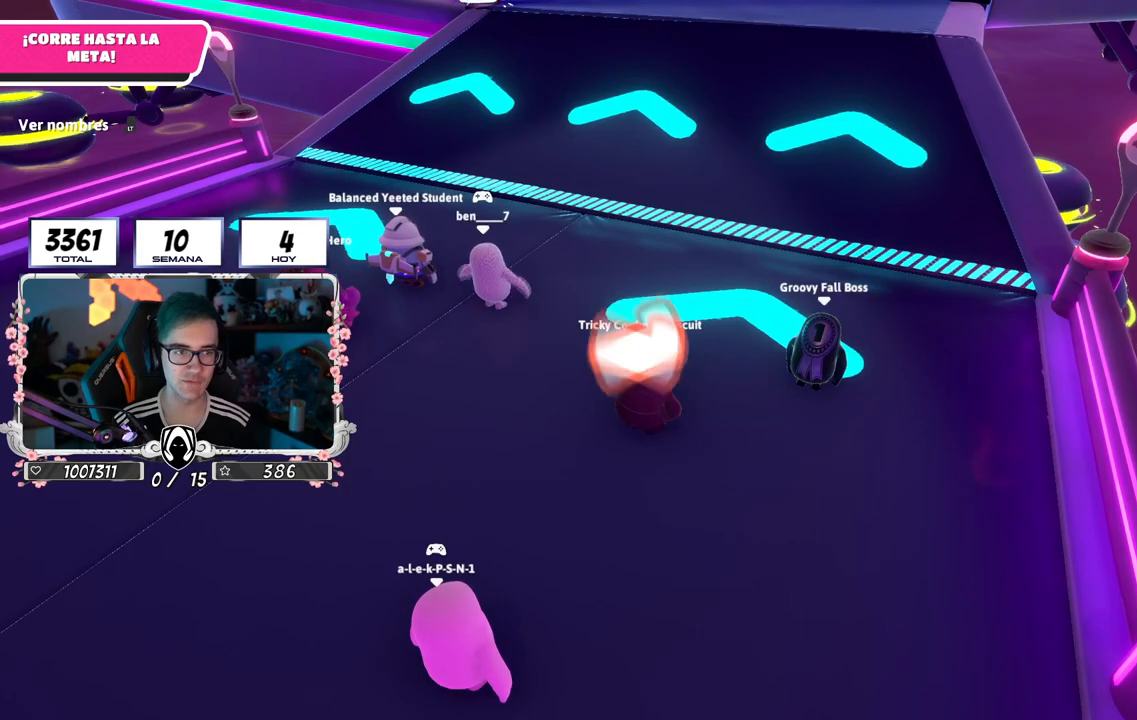
{"buttons": [], "left_stick": "up", "right_stick": "up", "events": [[17, "left_stick", "up"], [317, "left_stick", "up-left"], [434, "left_stick", "up"], [467, "right_stick", "up"]]}
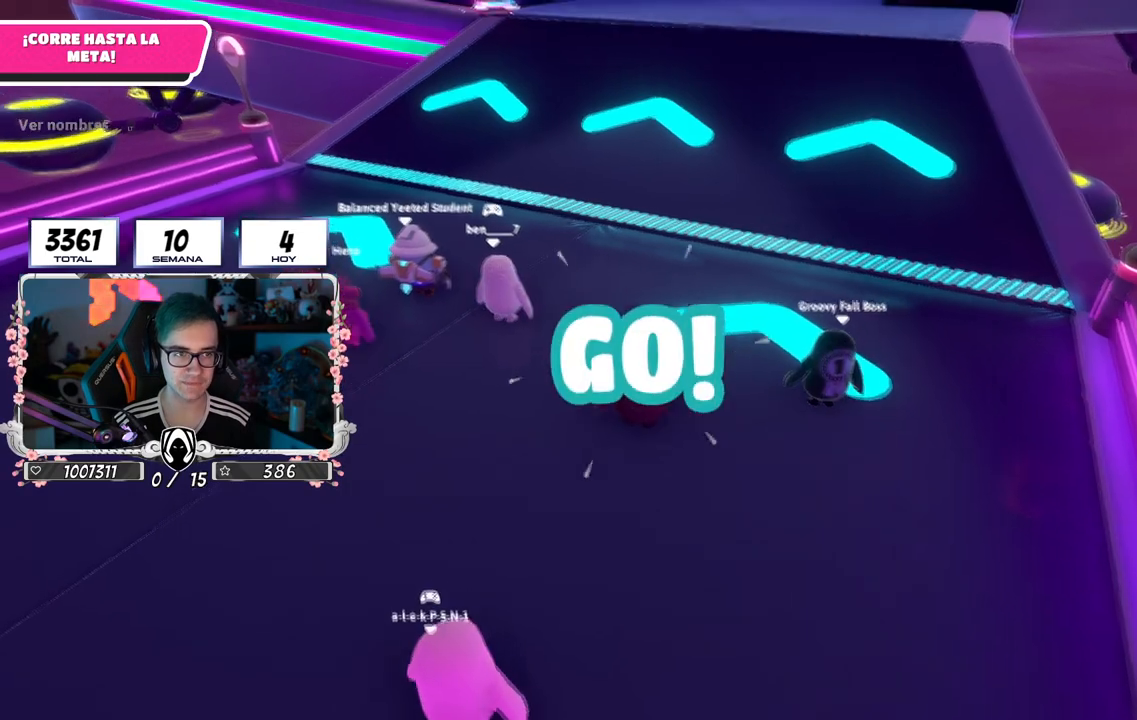
{"buttons": [], "left_stick": "up", "right_stick": "center", "events": [[183, "right_stick", "center"]]}
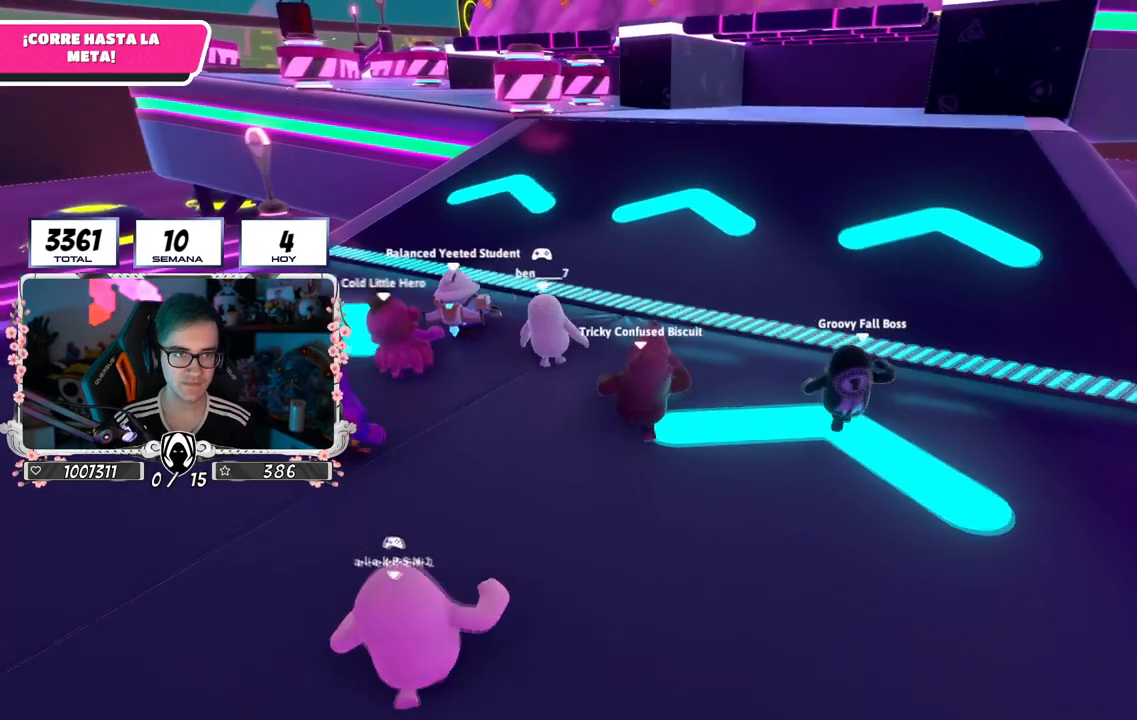
{"buttons": ["L2"], "left_stick": "up", "right_stick": "center", "events": [[417, "L2", "down"]]}